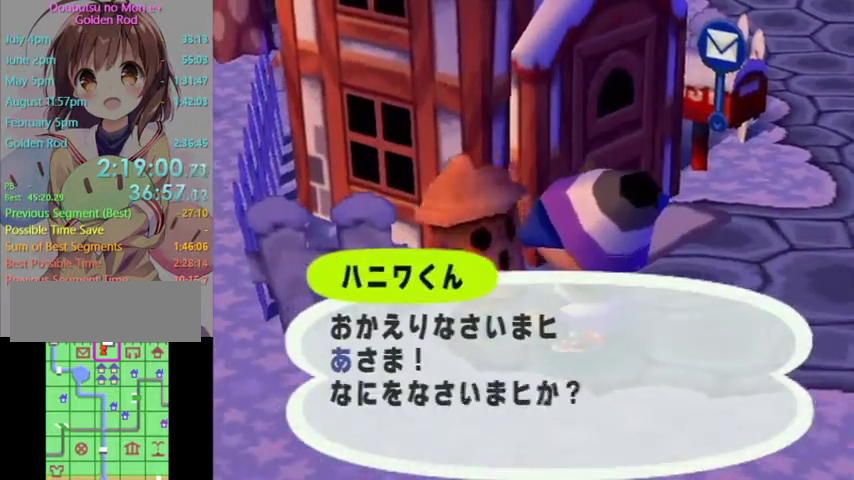
Gameplay with a controller (Nintendo layout); each line is a JSON object with the inputs held at the frame after it. "events" lists button and stick changes between this image and that frame as [ms after this image, input, new state], when the widget could be followed in between. Not read: L3 R3 START.
{"buttons": ["A"], "left_stick": "center", "right_stick": "center", "events": [[33, "A", "up"], [100, "A", "down"], [167, "A", "up"], [233, "A", "down"], [300, "A", "up"], [367, "A", "down"]]}
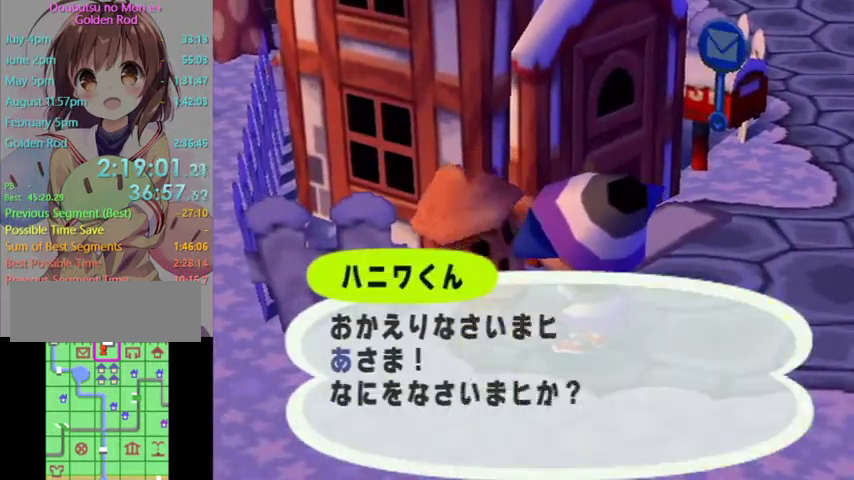
{"buttons": [], "left_stick": "center", "right_stick": "center", "events": [[100, "B", "down"], [167, "B", "up"], [200, "A", "up"], [267, "A", "down"], [367, "A", "up"], [433, "A", "down"], [500, "A", "up"]]}
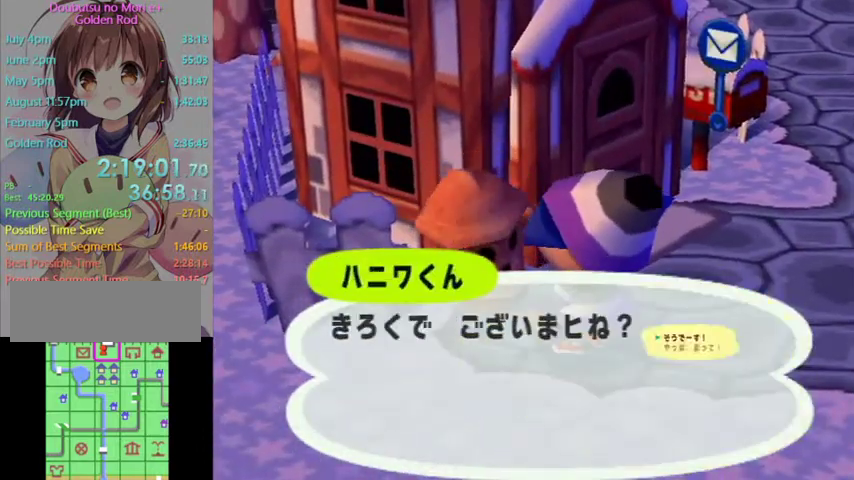
{"buttons": ["A"], "left_stick": "center", "right_stick": "center", "events": [[333, "A", "down"]]}
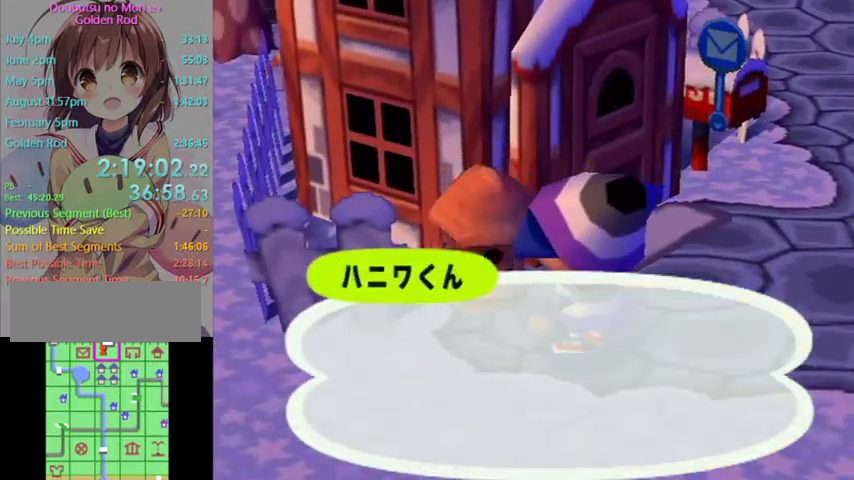
{"buttons": [], "left_stick": "center", "right_stick": "center", "events": [[33, "A", "up"], [67, "A", "down"], [67, "B", "down"], [167, "B", "up"], [233, "B", "down"], [300, "A", "up"], [300, "B", "up"], [400, "A", "down"], [400, "B", "down"], [467, "B", "up"], [500, "A", "up"]]}
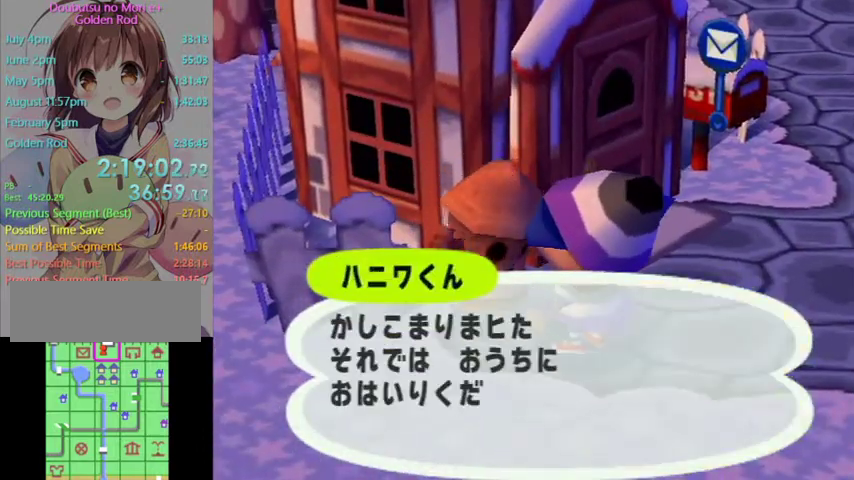
{"buttons": ["A"], "left_stick": "center", "right_stick": "center", "events": [[33, "A", "down"], [67, "B", "down"], [133, "A", "up"], [133, "B", "up"], [200, "A", "down"], [200, "B", "down"], [300, "A", "up"], [300, "B", "up"], [367, "A", "down"], [400, "B", "down"], [467, "A", "up"], [467, "B", "up"], [500, "A", "down"]]}
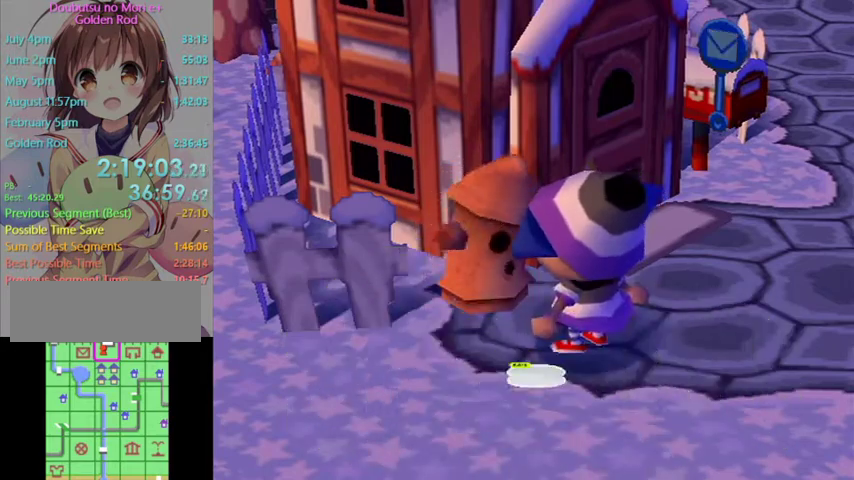
{"buttons": [], "left_stick": "center", "right_stick": "center", "events": [[67, "B", "down"], [133, "A", "up"], [133, "B", "up"]]}
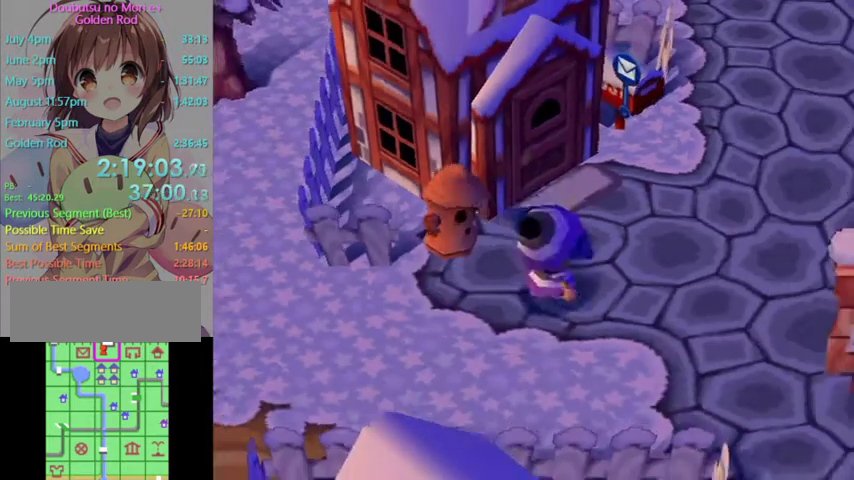
{"buttons": [], "left_stick": "center", "right_stick": "center", "events": []}
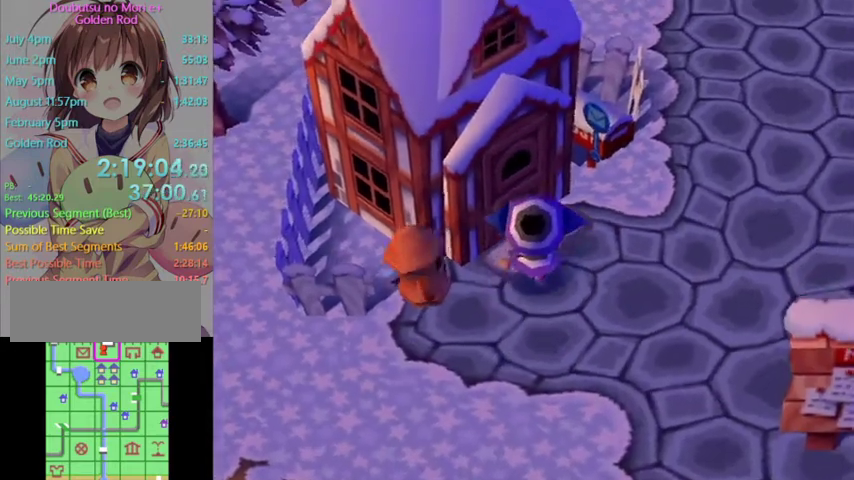
{"buttons": [], "left_stick": "center", "right_stick": "center", "events": []}
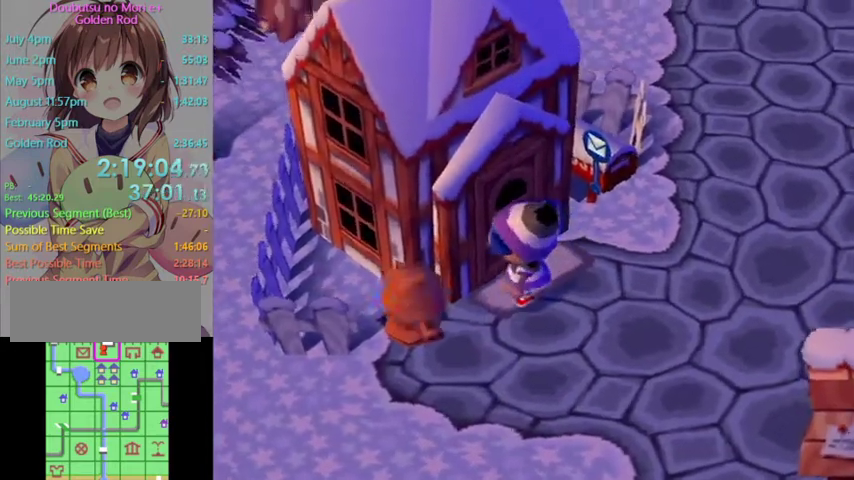
{"buttons": [], "left_stick": "center", "right_stick": "center", "events": []}
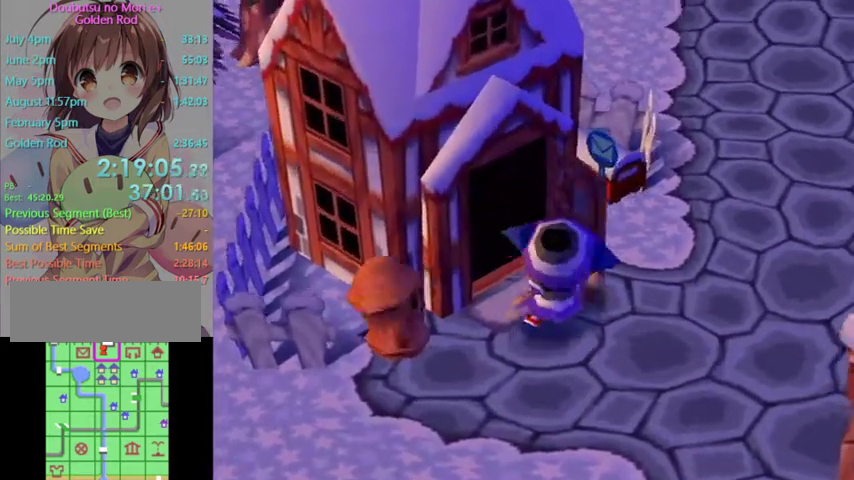
{"buttons": [], "left_stick": "center", "right_stick": "center", "events": []}
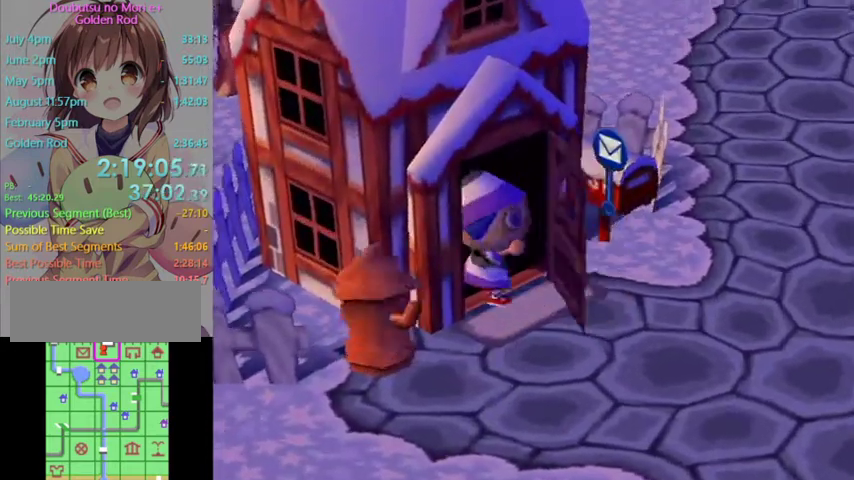
{"buttons": [], "left_stick": "center", "right_stick": "center", "events": []}
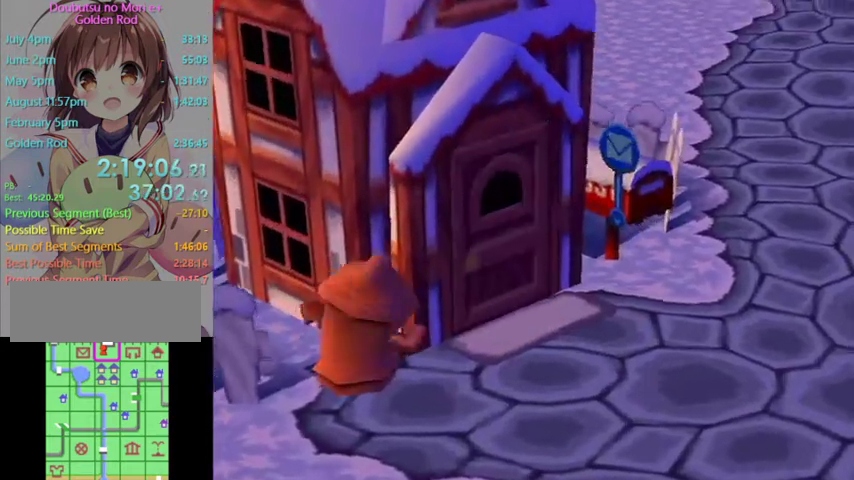
{"buttons": [], "left_stick": "center", "right_stick": "center", "events": []}
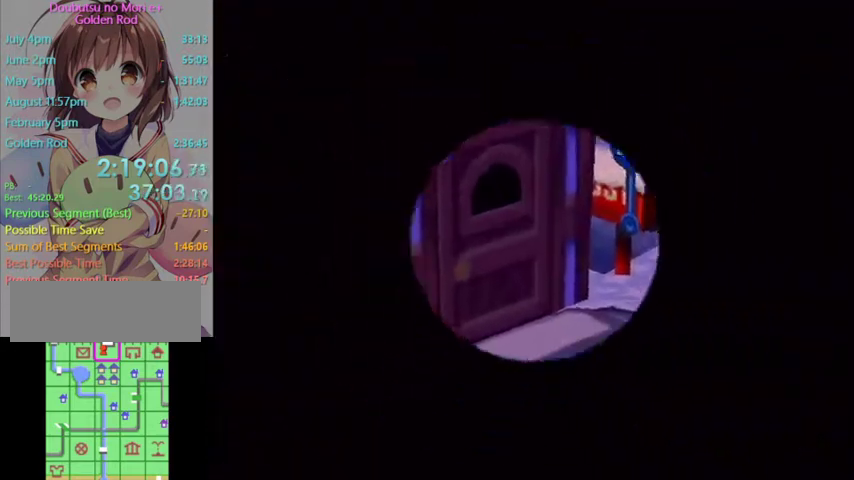
{"buttons": [], "left_stick": "center", "right_stick": "center", "events": []}
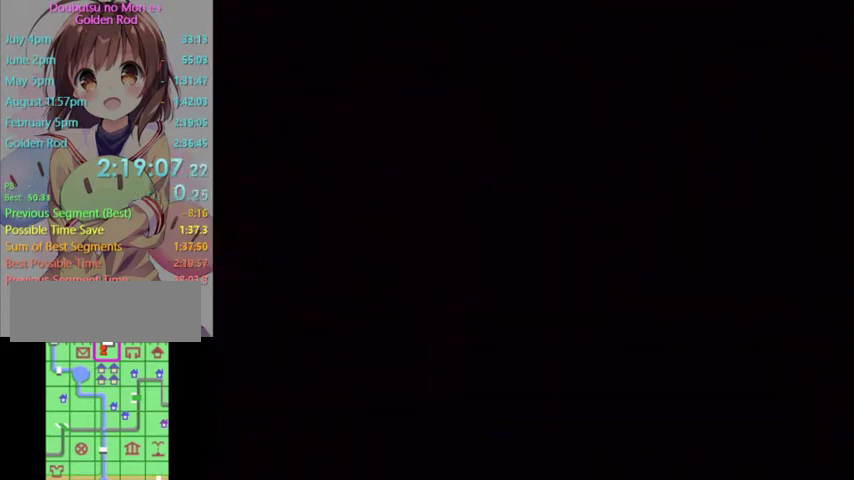
{"buttons": [], "left_stick": "center", "right_stick": "center", "events": [[267, "A", "down"], [267, "B", "down"], [367, "A", "up"], [367, "B", "up"], [433, "A", "down"], [500, "A", "up"]]}
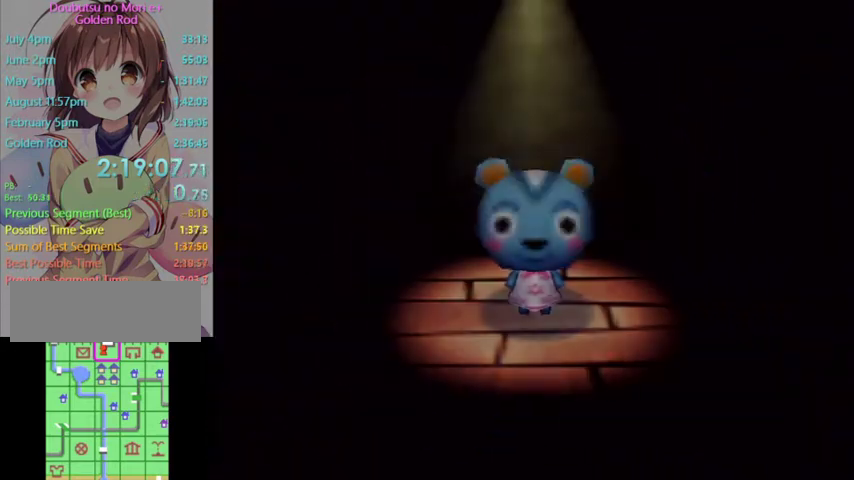
{"buttons": ["A"], "left_stick": "center", "right_stick": "center", "events": [[100, "A", "down"], [100, "B", "down"], [167, "B", "up"], [200, "A", "up"], [267, "A", "down"], [267, "B", "down"], [333, "A", "up"], [333, "B", "up"], [433, "A", "down"], [433, "B", "down"], [500, "B", "up"]]}